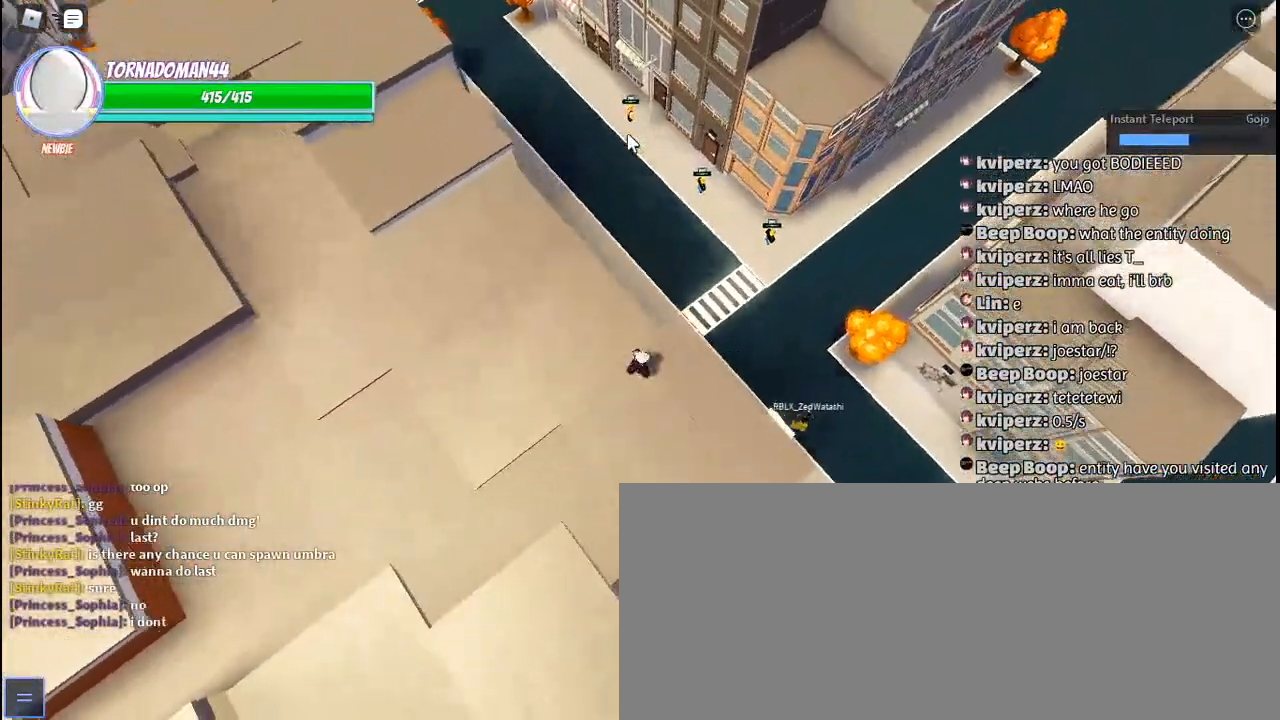
Gameplay with keyboard and mouse; each line is a JSON object with the keys and mouse buttons held at the frame after it. "events" lists presses ("down") and releases ("up") of "a", "c", "ctrl", "d", "e", "f", "g", "h", "j", "q", "r", "s", "shift", "space", "t", "tab", "u", "w", "y", "mouse_left", "mouse_wheel", "mouse_right", "mouse_mb4" and "mouse_mb5" between this image and that frame as [ms after this image, input, new state], when the widget could be followed in between. "mouse_left", "mouse_wheel", "mouse_right", "mouse_mb4", "mouse_mb5" = the "left", "wheel", "right", "mb4", "mb5" buttons of the "mouse" list. No other keys are recorded. Fast repeated clicks can show as one long hold. "wheel" means that the mouse wheel is clicked or scrolled. Mouse movement is not recorded. Not read: other_keys.
{"keys": ["d", "w"], "mouse": ["right"], "events": [[300, "mouse_wheel", "down"], [483, "mouse_wheel", "up"]]}
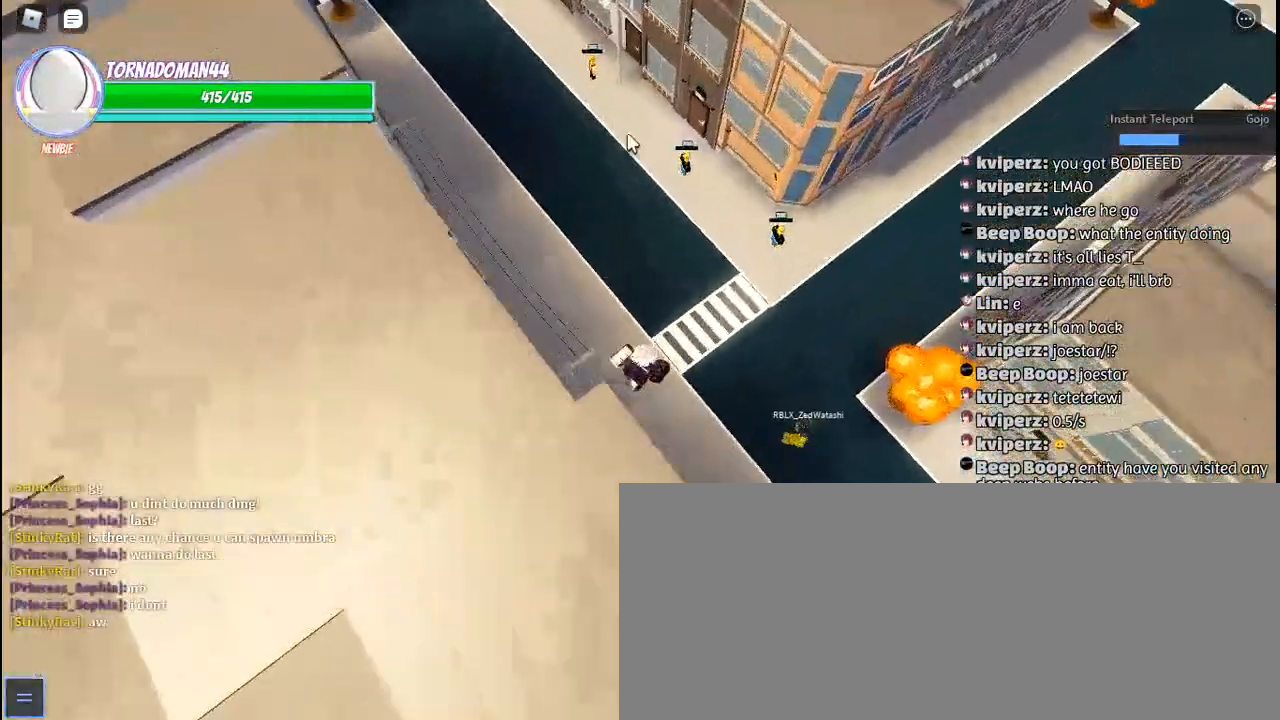
{"keys": ["d", "w"], "mouse": ["right"], "events": []}
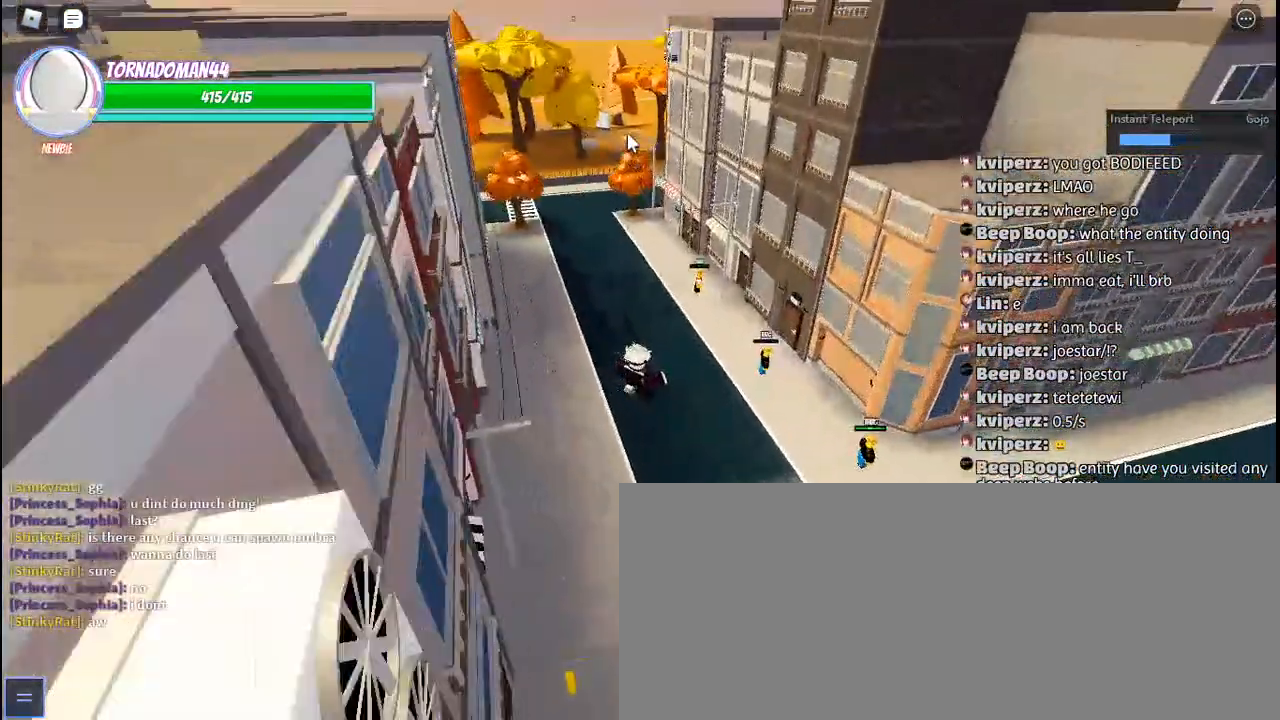
{"keys": ["w"], "mouse": ["right"], "events": [[333, "d", "up"]]}
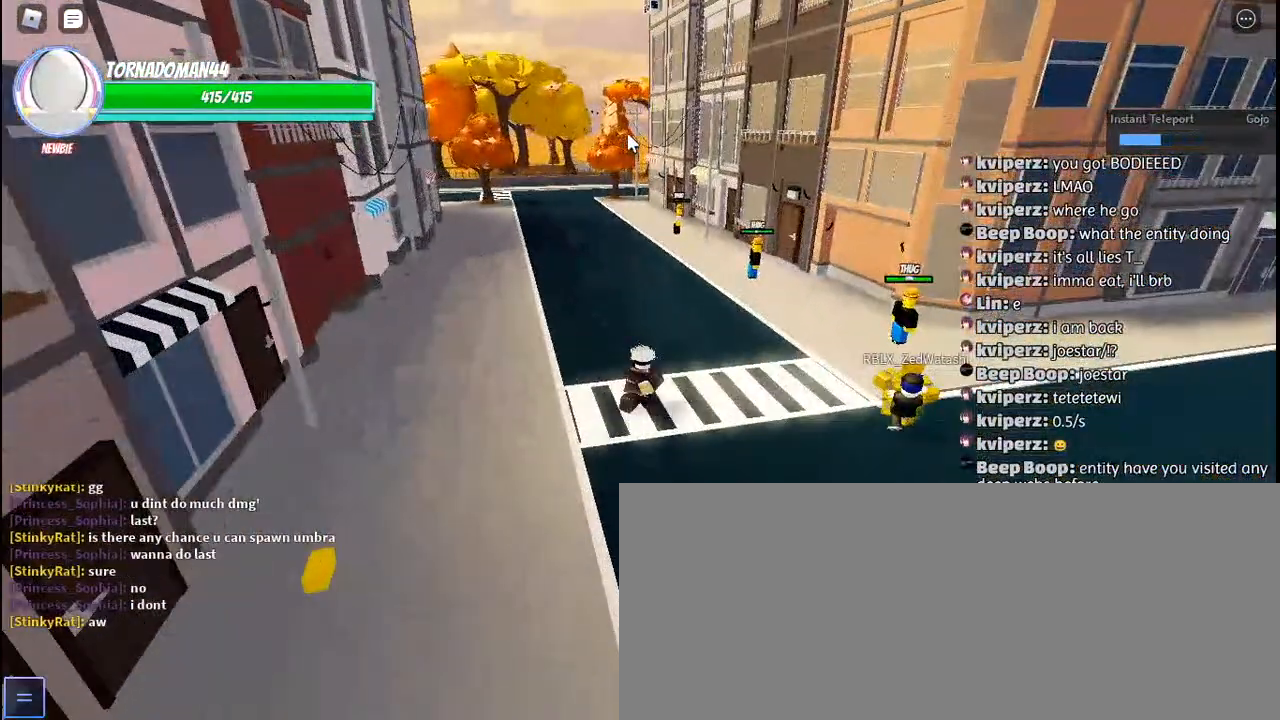
{"keys": ["w"], "mouse": ["right"], "events": []}
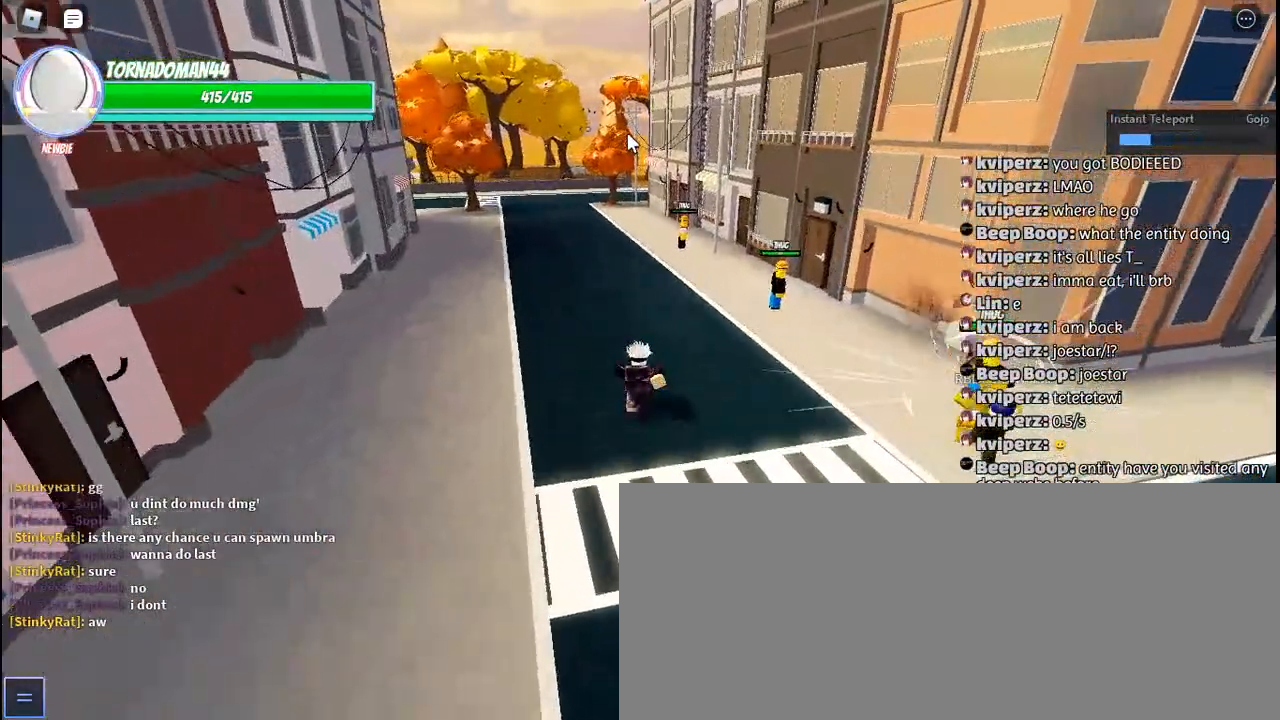
{"keys": ["w"], "mouse": ["right"], "events": [[200, "mouse_left", "down"], [250, "mouse_left", "up"]]}
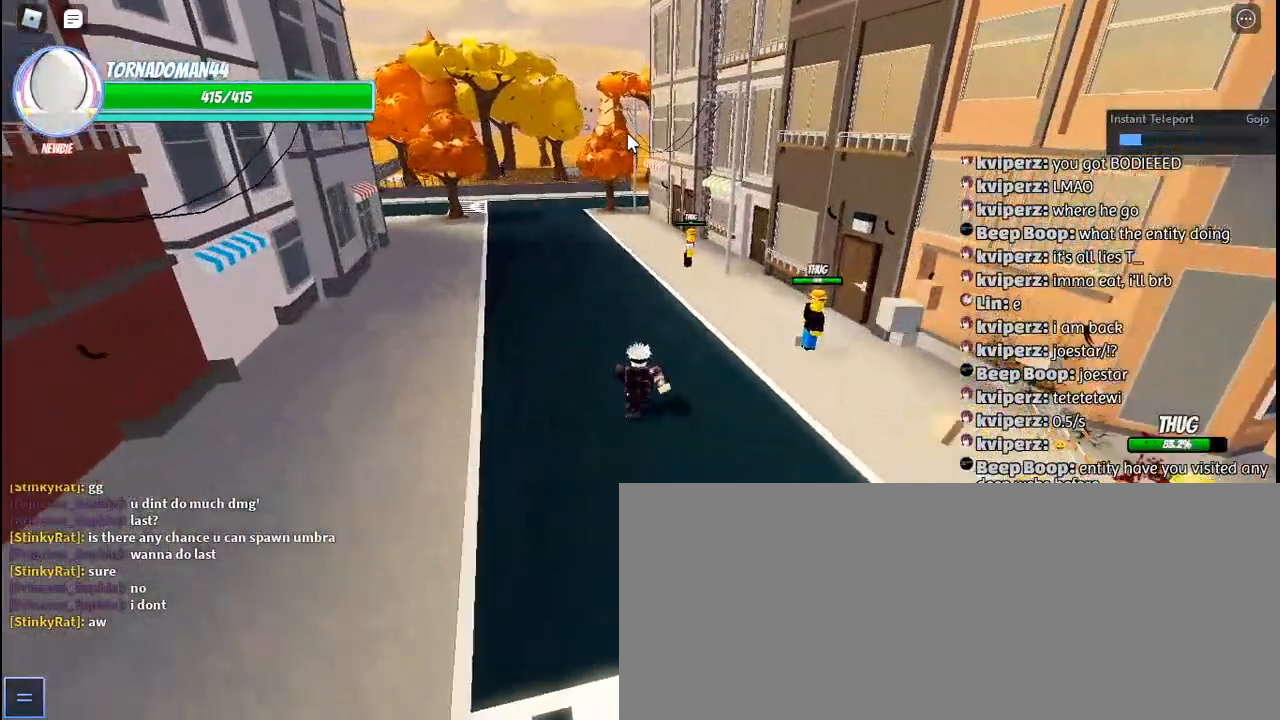
{"keys": ["w"], "mouse": ["right"]}
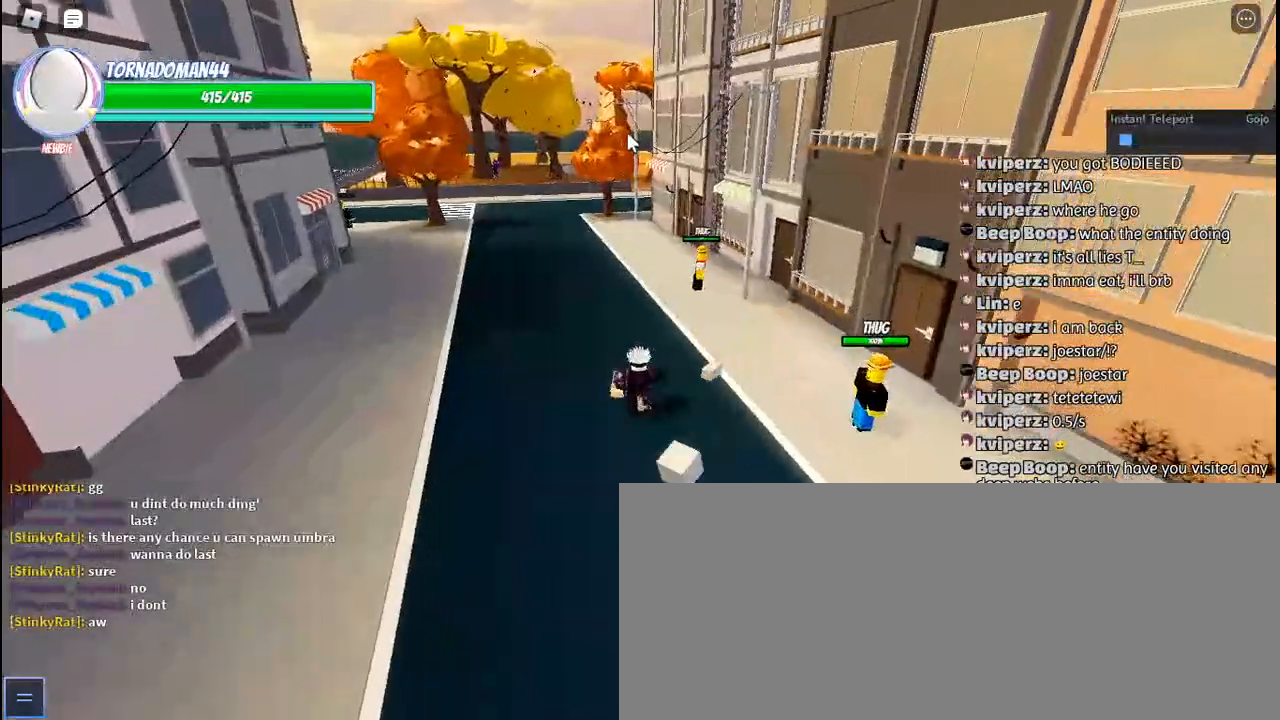
{"keys": ["w"], "mouse": ["right"], "events": []}
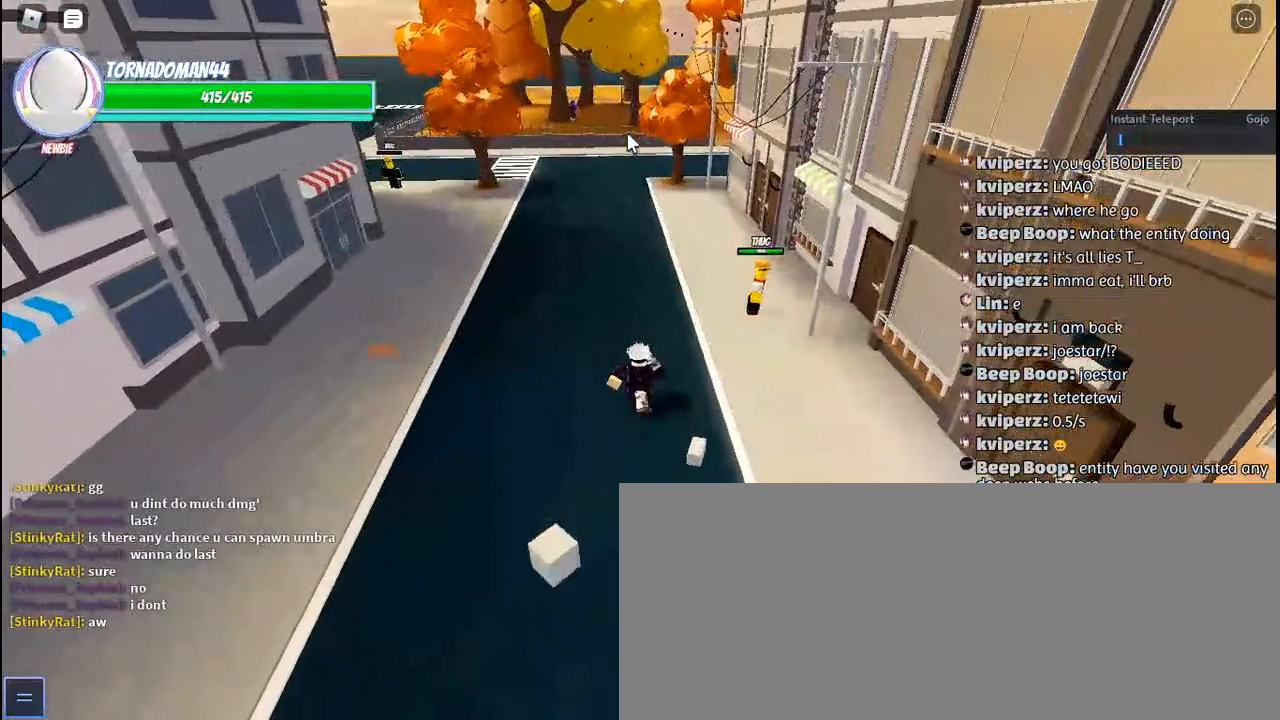
{"keys": ["w"], "mouse": ["right"]}
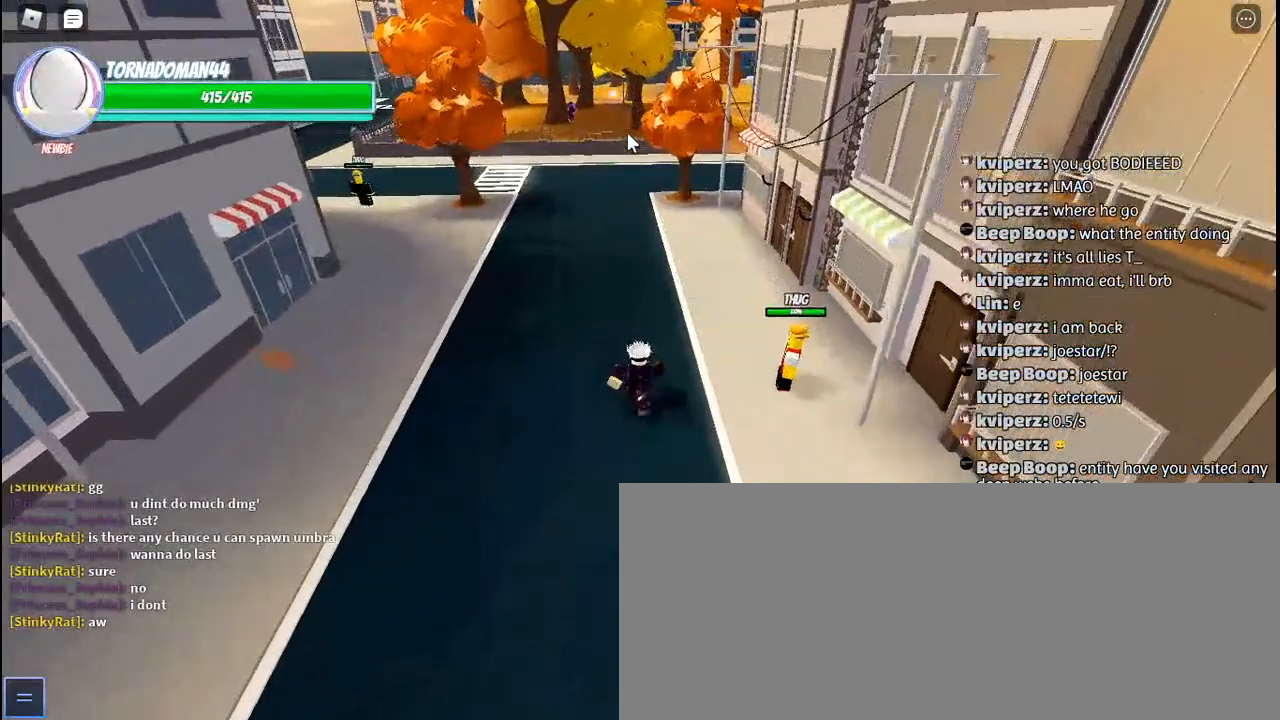
{"keys": ["d", "w"], "mouse": ["right"], "events": [[333, "d", "down"]]}
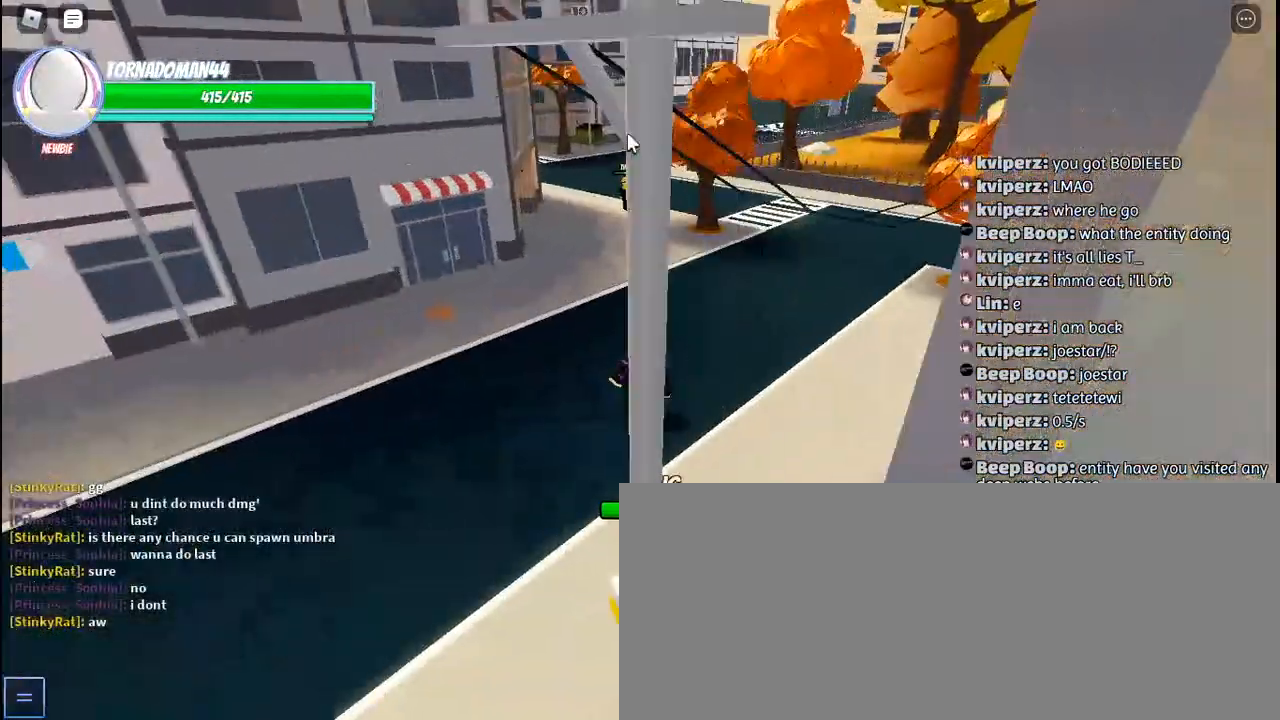
{"keys": ["w"], "mouse": ["right"], "events": [[350, "d", "up"]]}
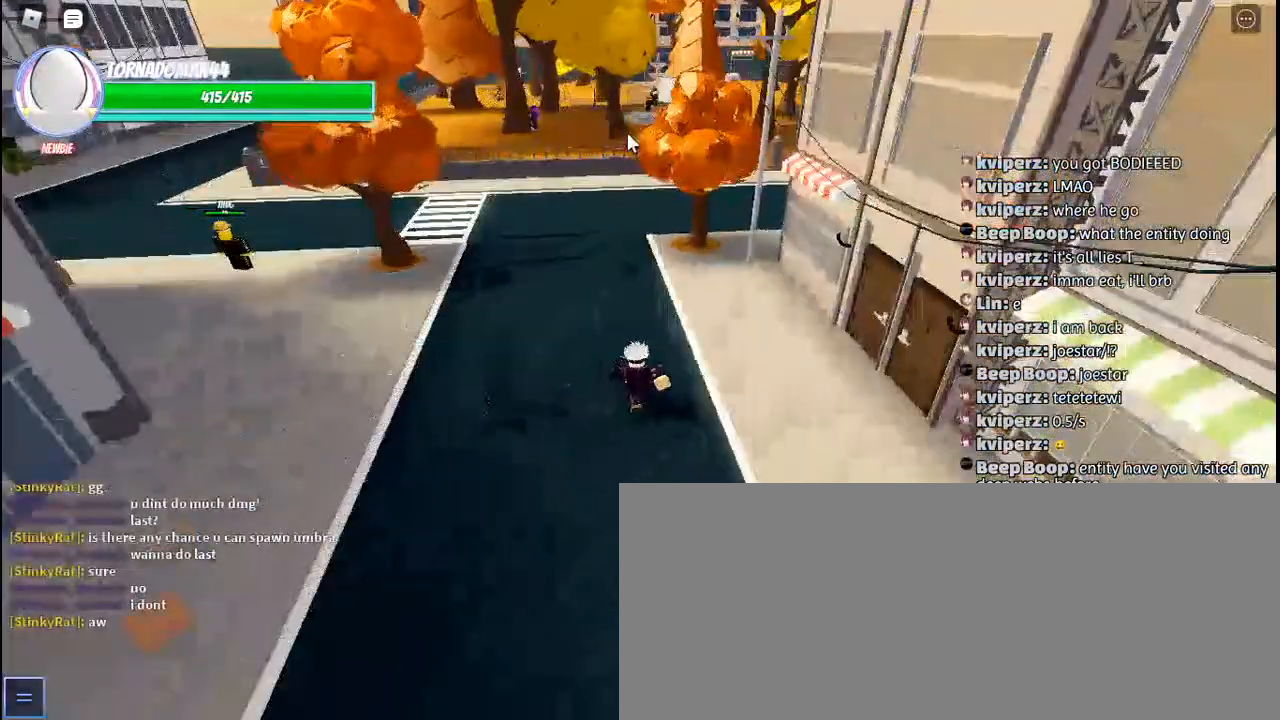
{"keys": ["w"], "mouse": ["right"], "events": []}
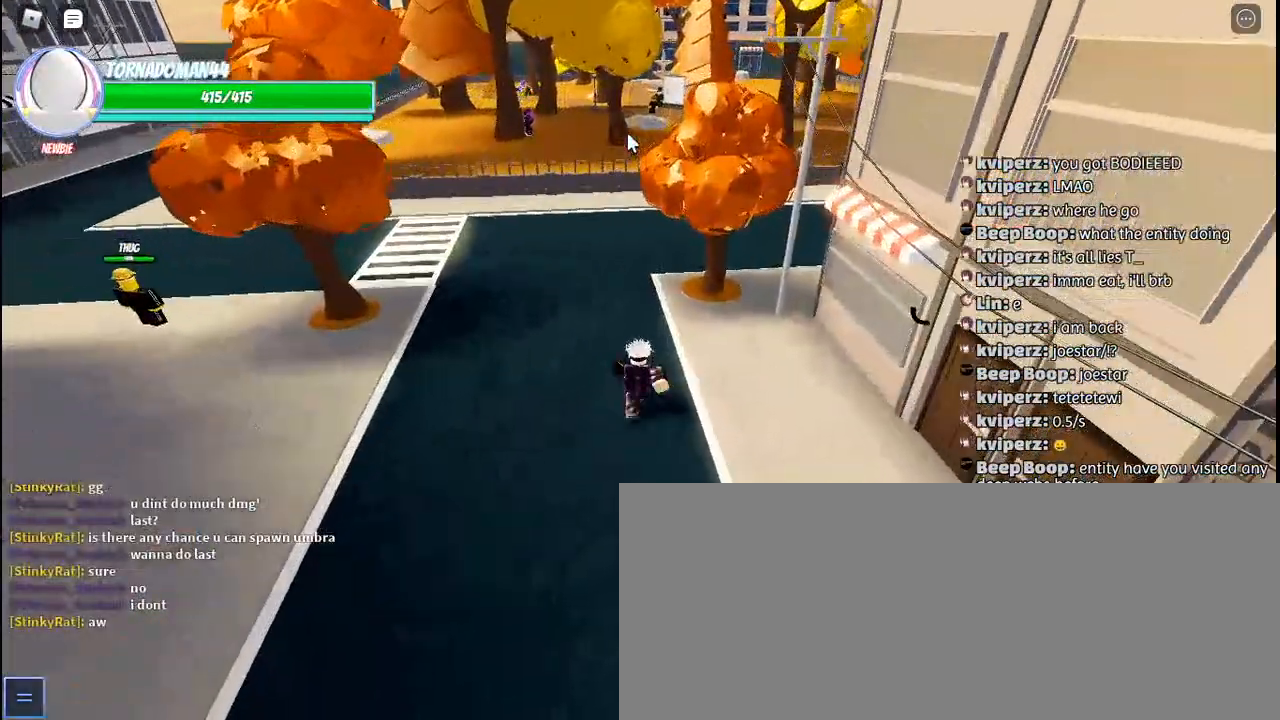
{"keys": ["a", "w"], "mouse": ["right"], "events": [[483, "a", "down"]]}
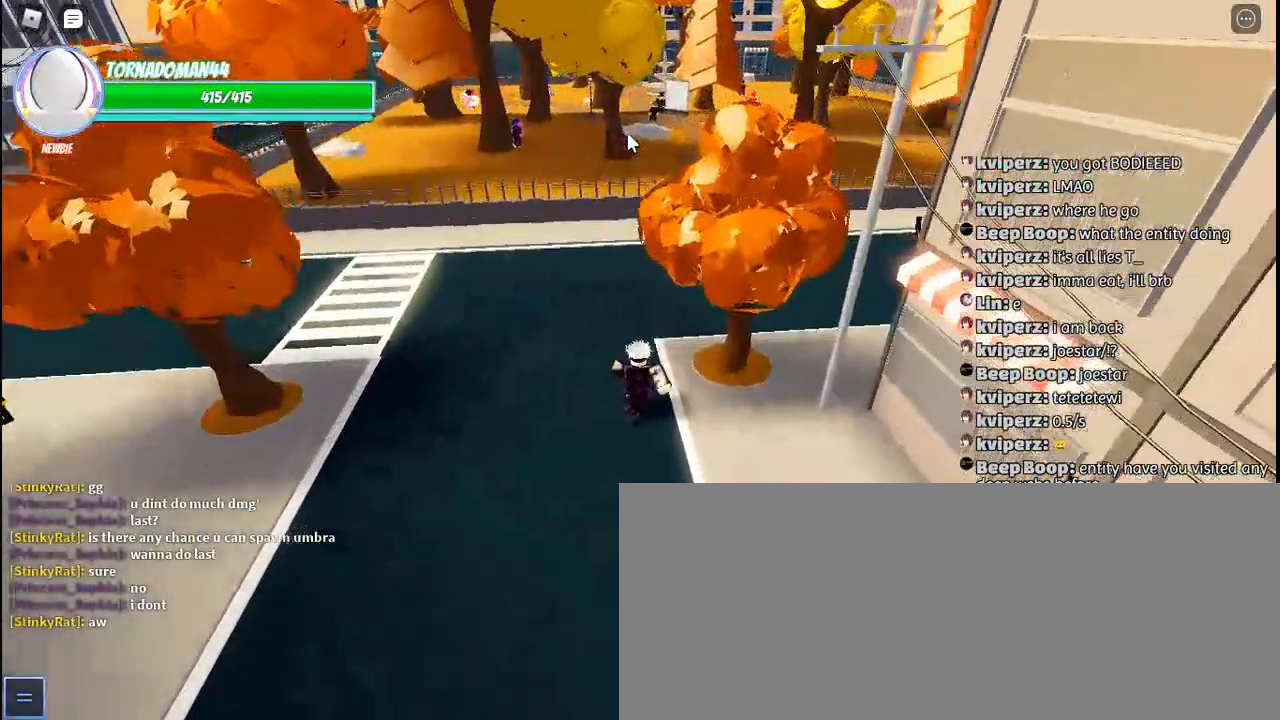
{"keys": ["w"], "mouse": ["right"], "events": [[117, "a", "up"]]}
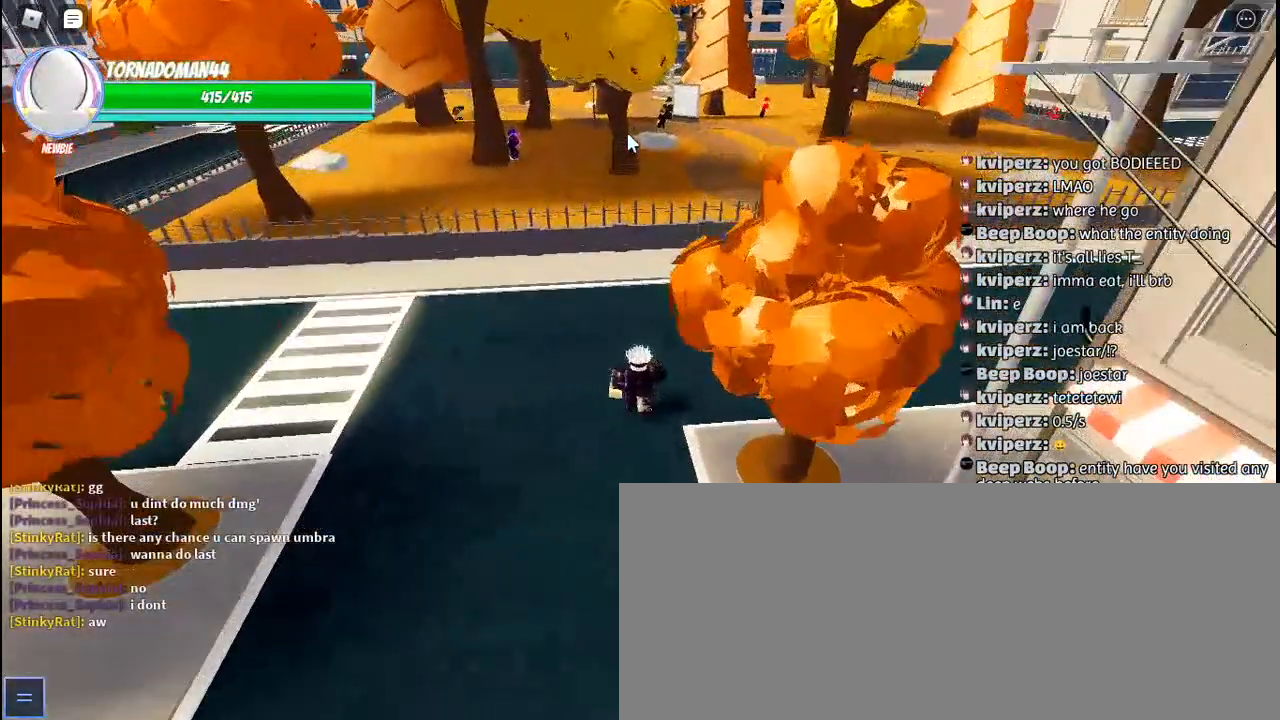
{"keys": ["w"], "mouse": ["right"], "events": []}
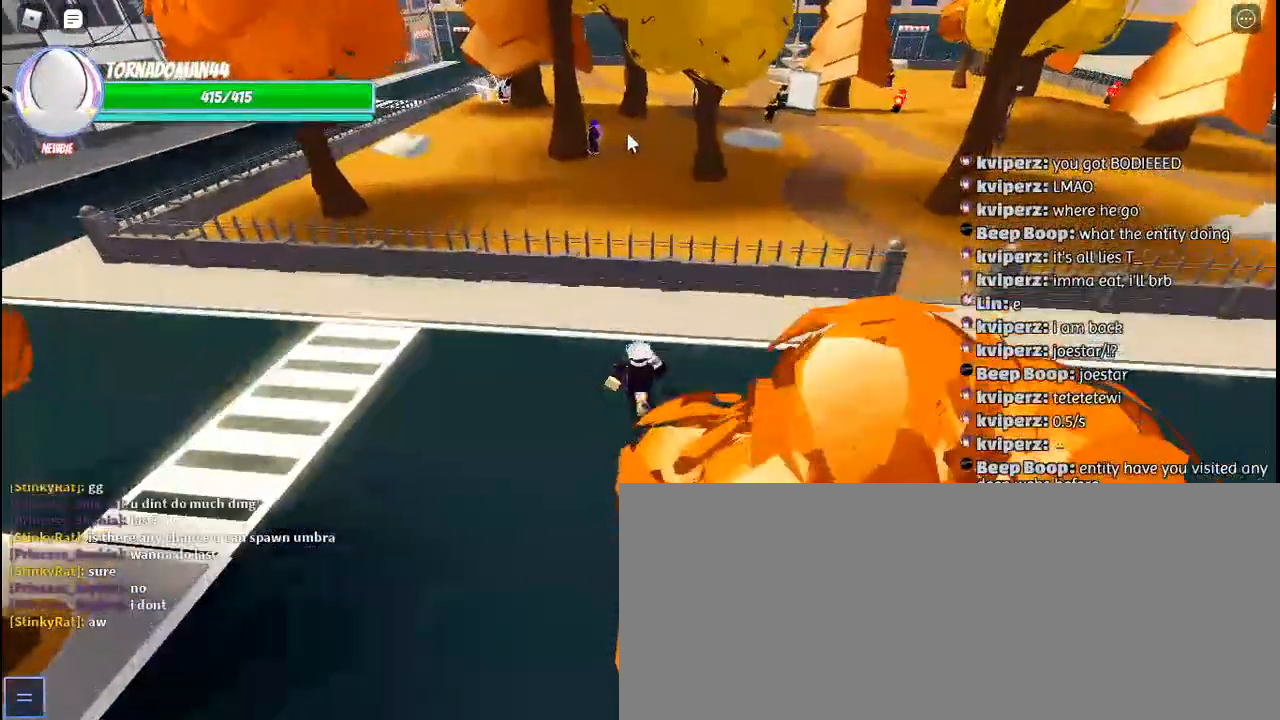
{"keys": ["w"], "mouse": ["right"]}
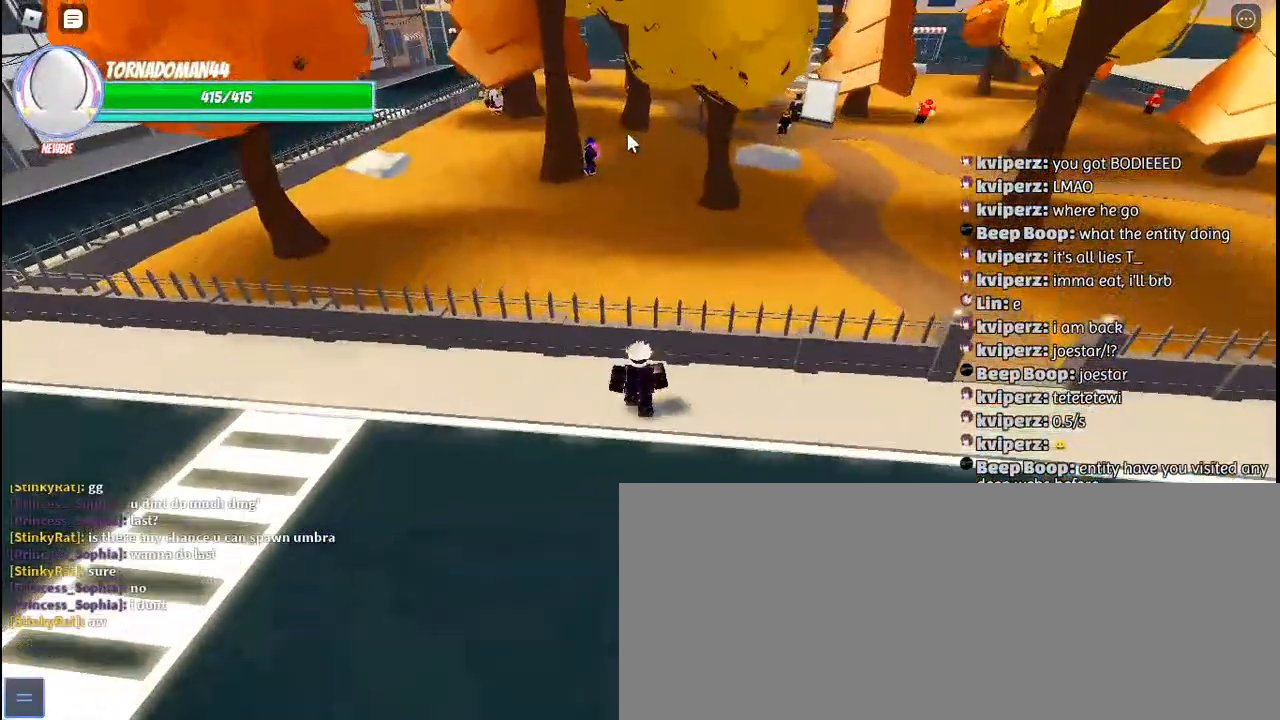
{"keys": ["w"], "mouse": ["right"], "events": [[50, "space", "down"], [133, "space", "up"], [133, "y", "down"], [267, "y", "up"]]}